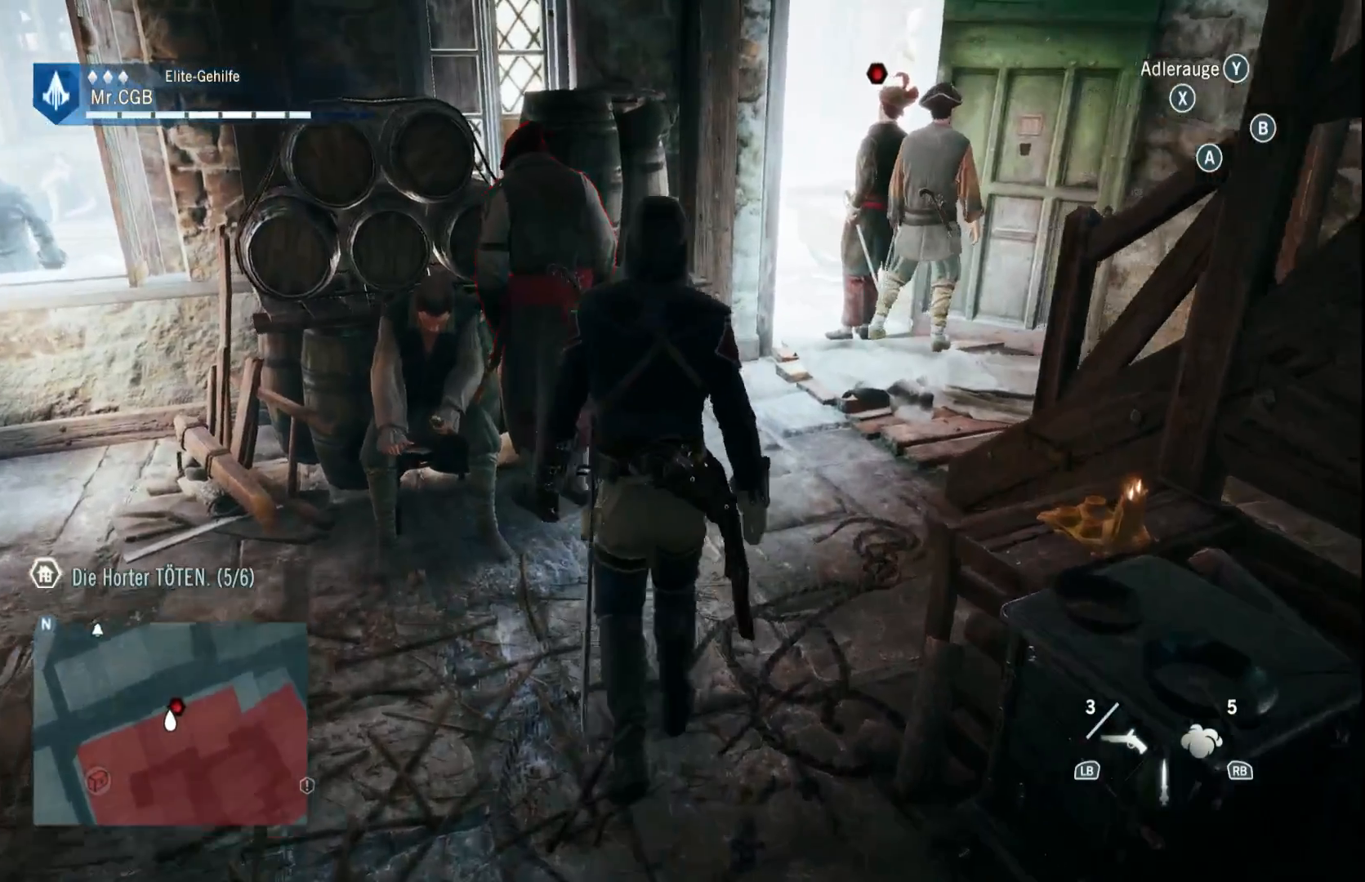
Gameplay with a controller (Xbox layout); each line is a JSON object with the inputs held at the frame after it (dt_ms = milliseconds from this image to that frame). "button_events" lists button changes between this image and that frame as [ms after this image, input, new state], when the widget could be followed in between (sticks are given only as held states). Not read: L3 R3.
{"dt_ms": 500, "buttons": [], "left_stick": "center", "right_stick": "center", "button_events": [[83, "X", "up"]]}
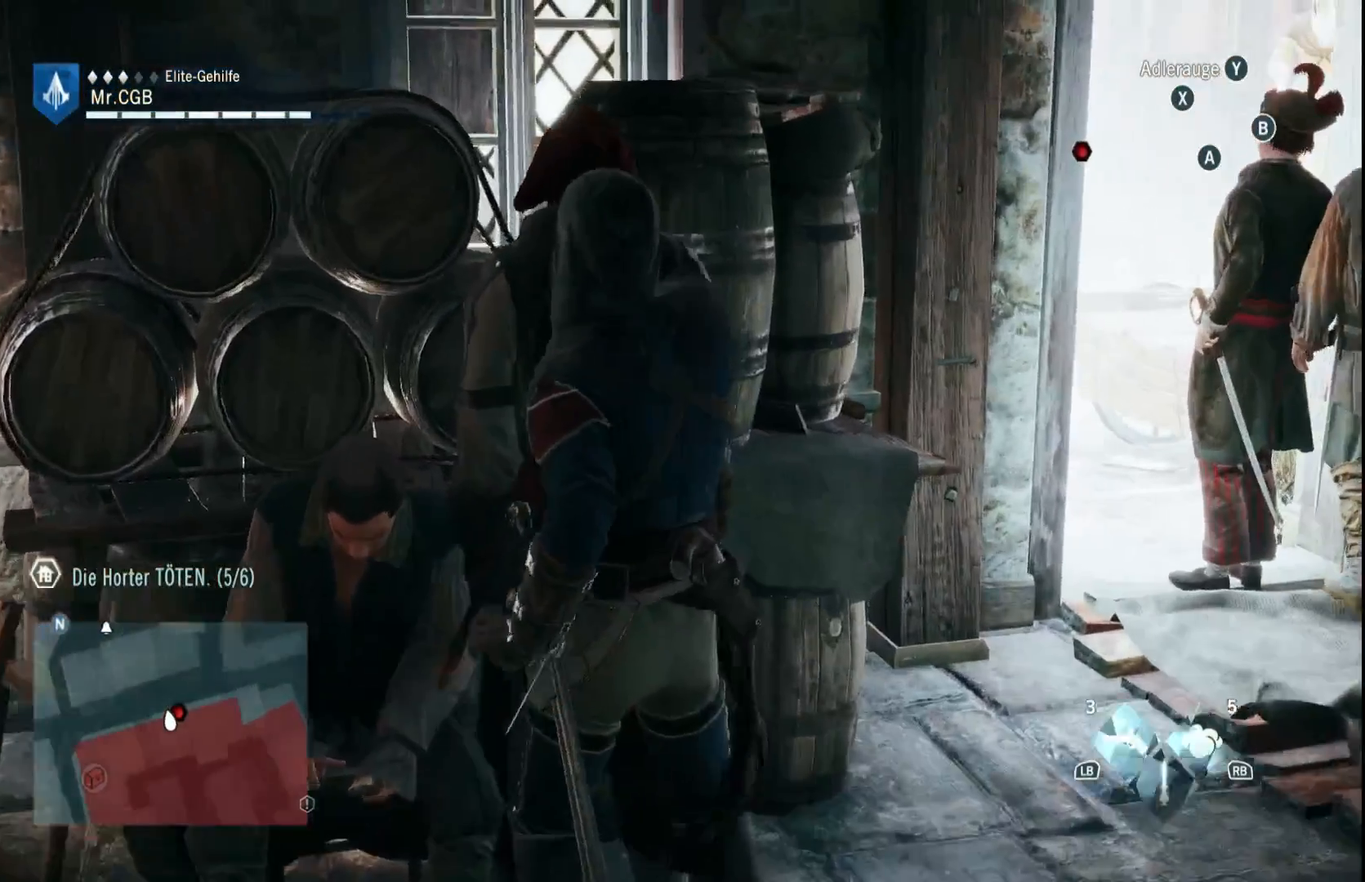
{"dt_ms": 500, "buttons": [], "left_stick": "down-right", "right_stick": "right", "button_events": []}
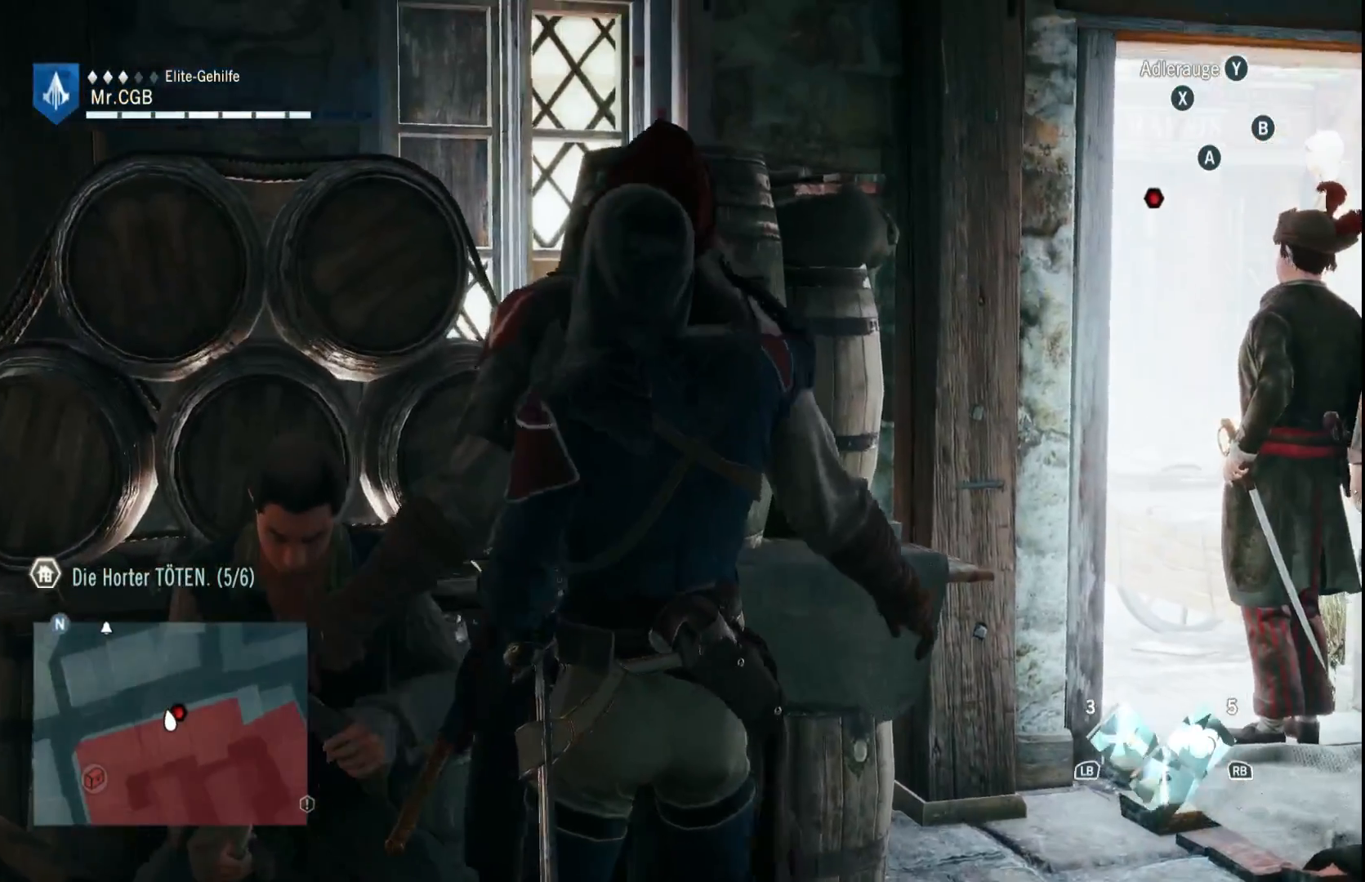
{"dt_ms": 1000, "buttons": [], "left_stick": "up-right", "right_stick": "center", "button_events": []}
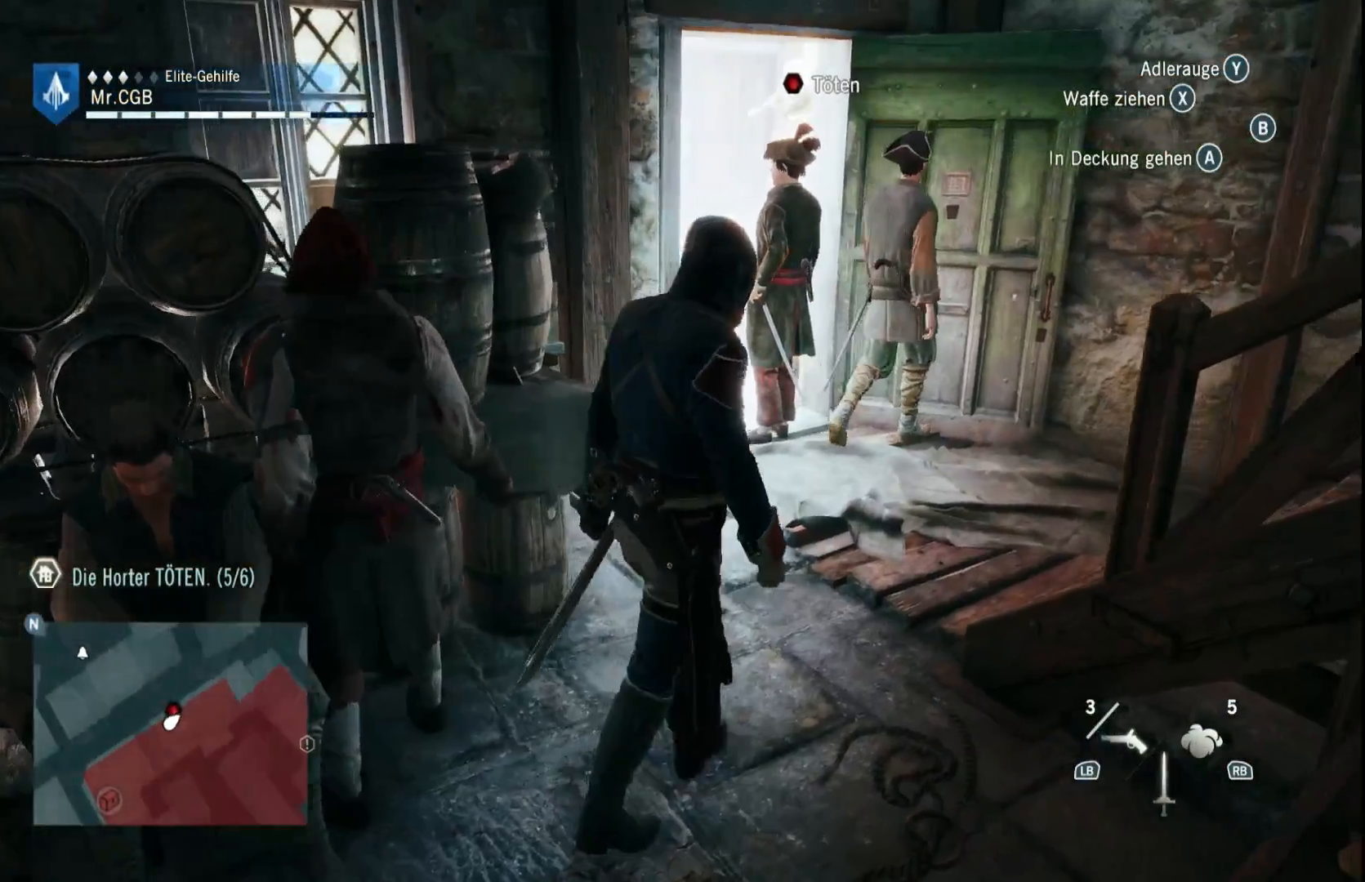
{"dt_ms": 500, "buttons": [], "left_stick": "up", "right_stick": "center", "button_events": []}
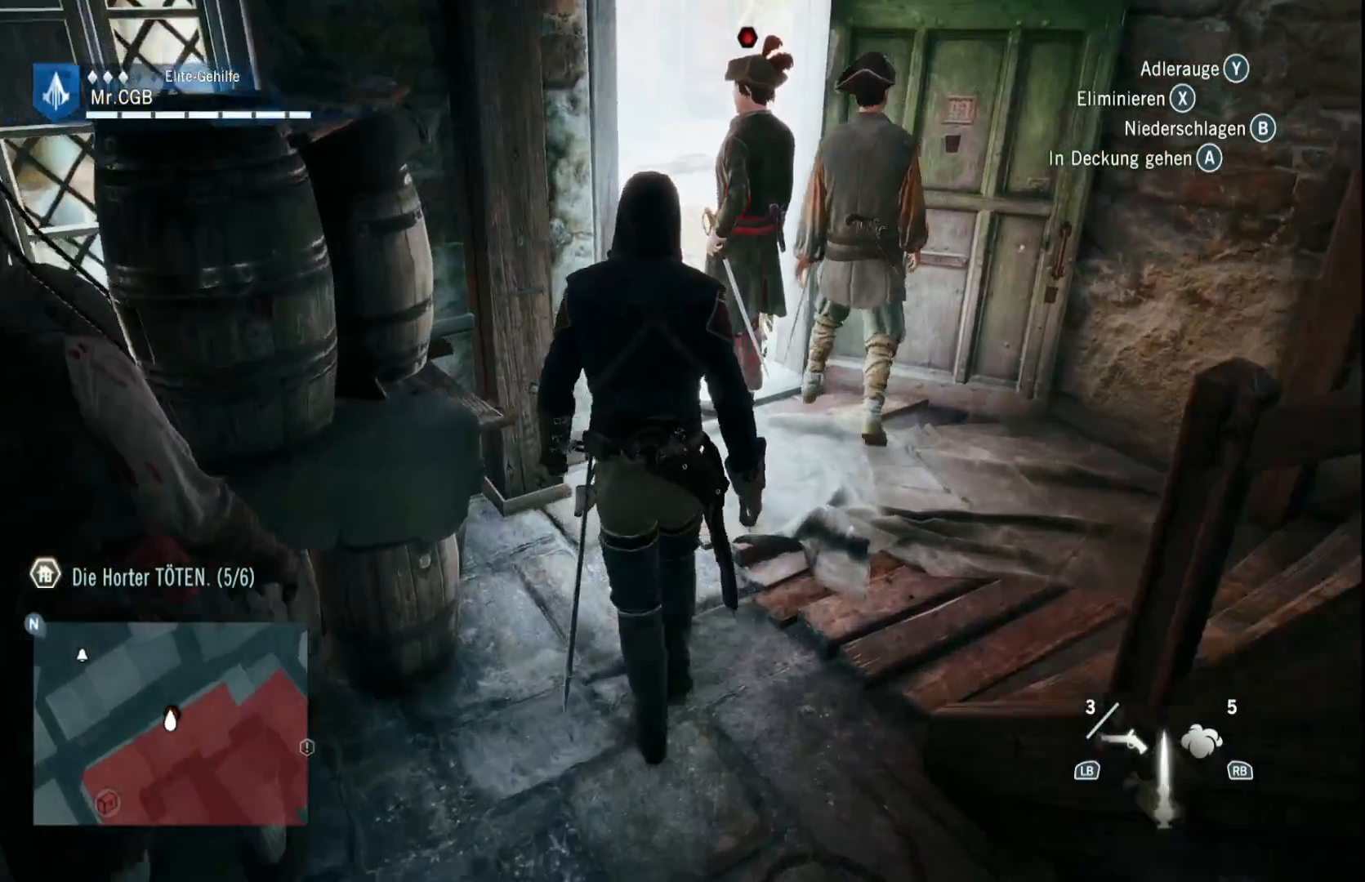
{"dt_ms": 500, "buttons": [], "left_stick": "up-right", "right_stick": "center", "button_events": []}
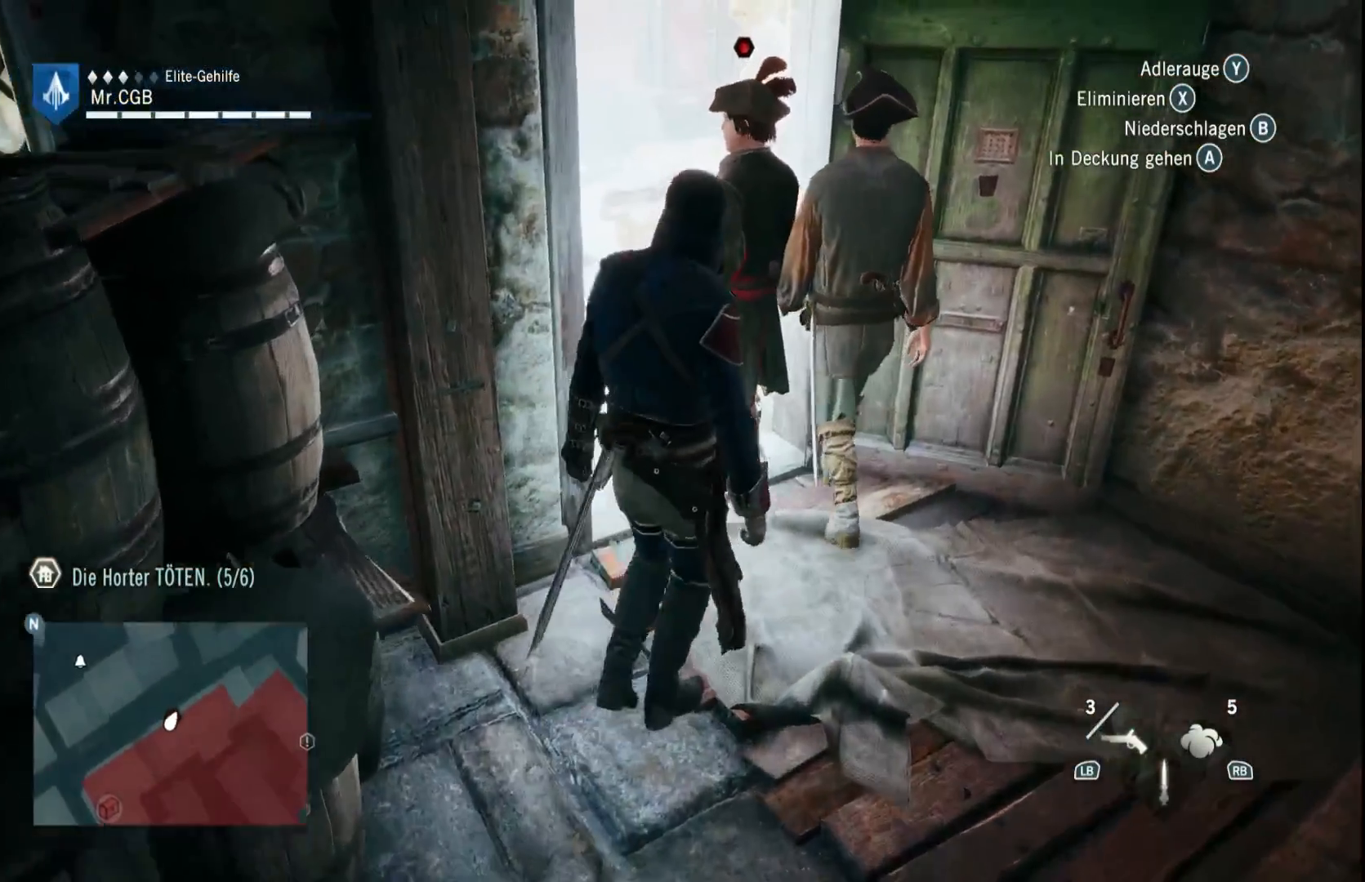
{"dt_ms": 500, "buttons": [], "left_stick": "center", "right_stick": "center", "button_events": [[83, "X", "down"], [217, "X", "up"], [267, "X", "down"], [400, "X", "up"]]}
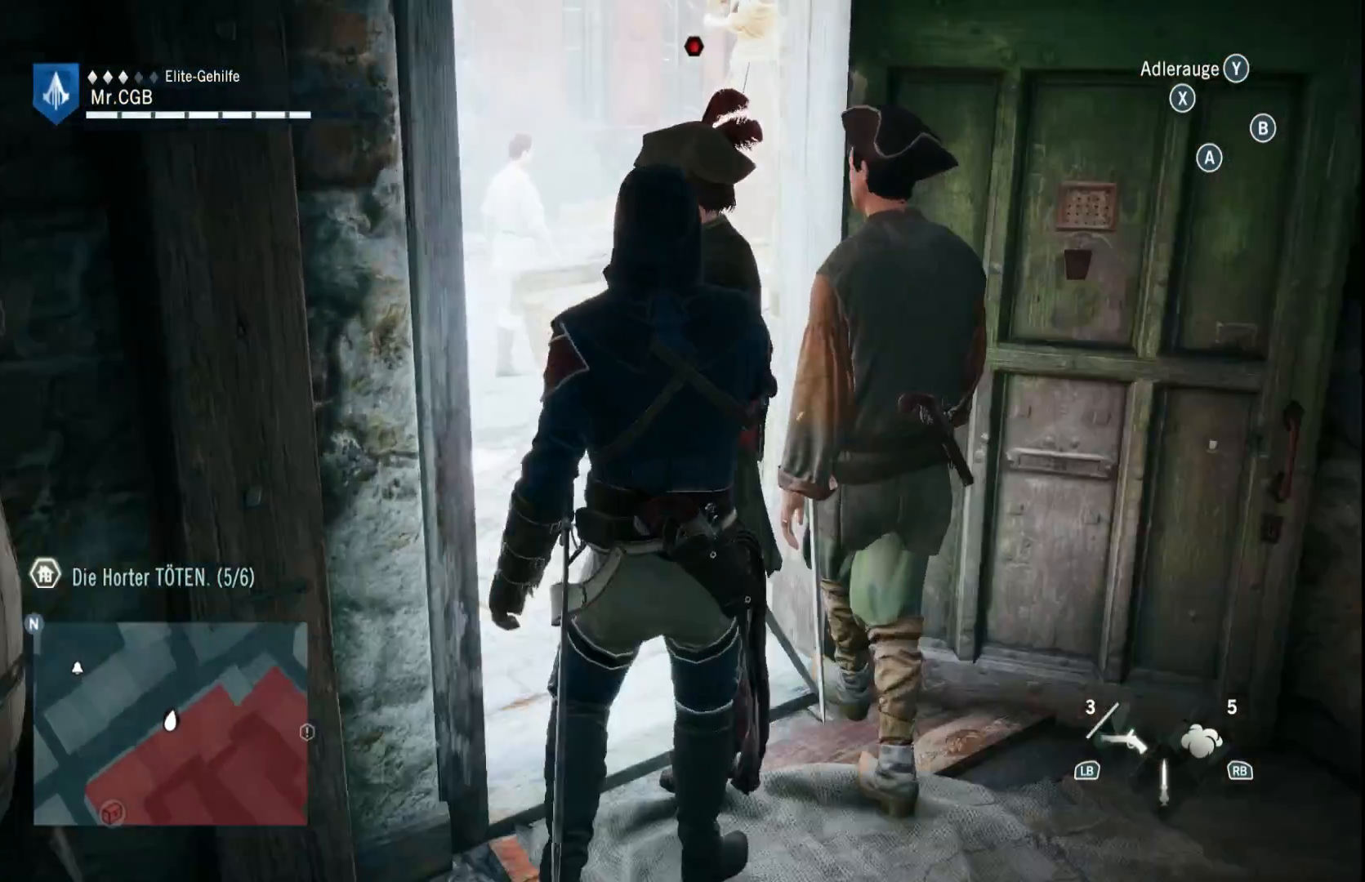
{"dt_ms": 500, "buttons": [], "left_stick": "center", "right_stick": "center", "button_events": []}
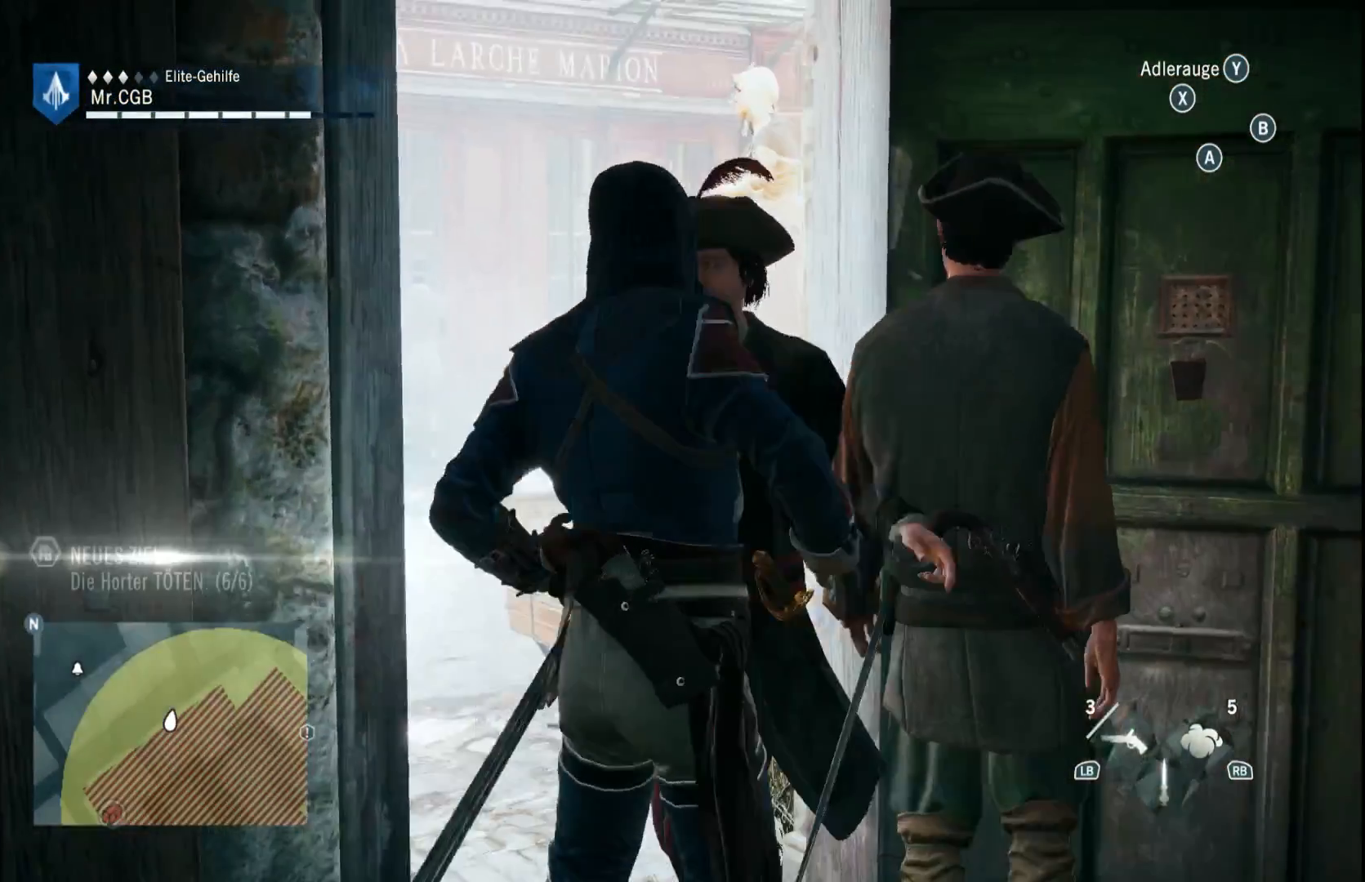
{"dt_ms": 1000, "buttons": [], "left_stick": "center", "right_stick": "down-left", "button_events": []}